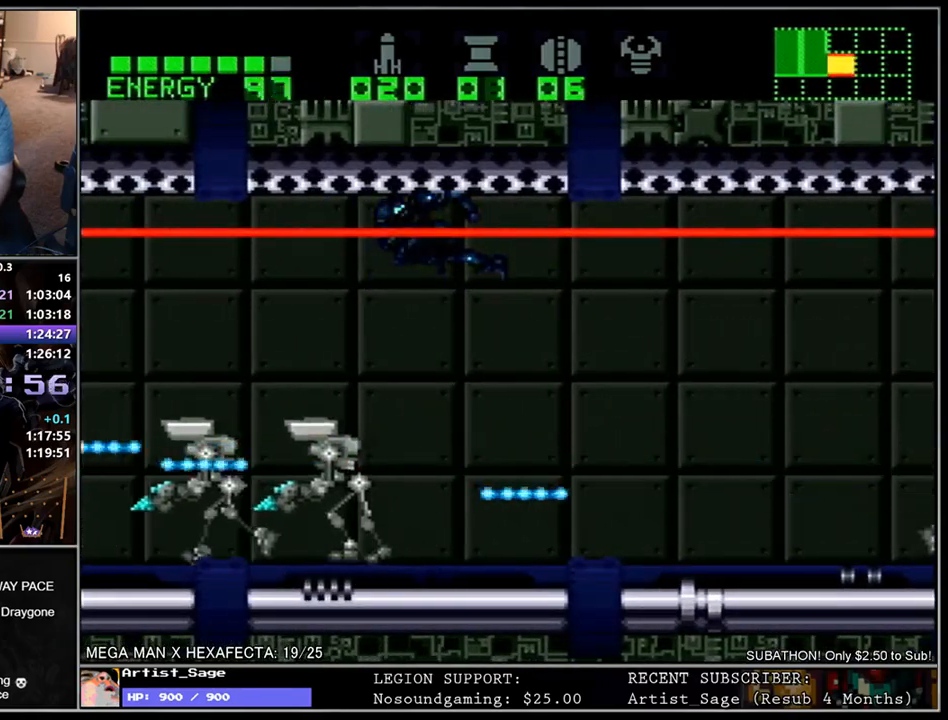
Gameplay with a controller (Nintendo layout); each line is a JSON object with the inputs held at the frame after it. "events" lists button and stick changes between this image and that frame as [ms after this image, input, new state], when the widget could be followed in between. Not read: L3 R3.
{"buttons": [], "events": []}
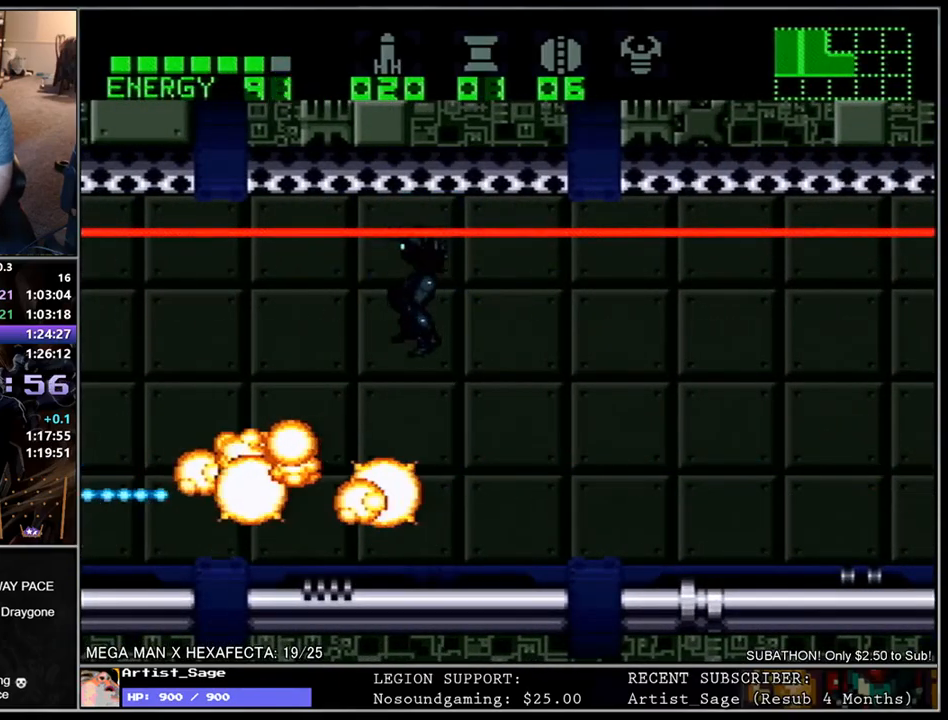
{"buttons": ["L1", "DPAD_LEFT"], "events": [[300, "DPAD_LEFT", "down"], [350, "L1", "down"]]}
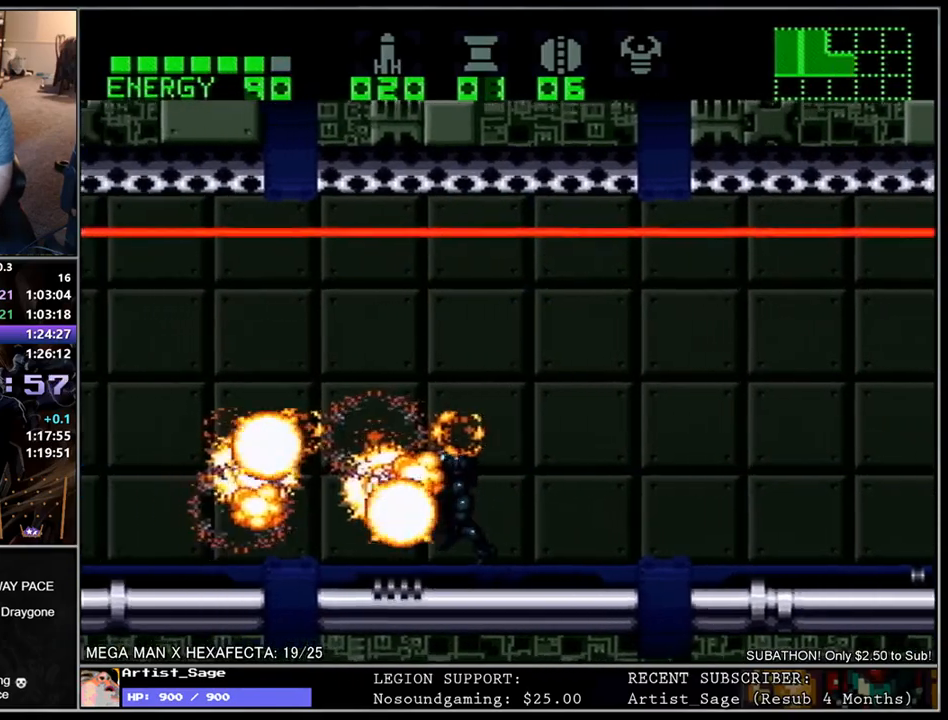
{"buttons": ["L1", "DPAD_LEFT"], "events": []}
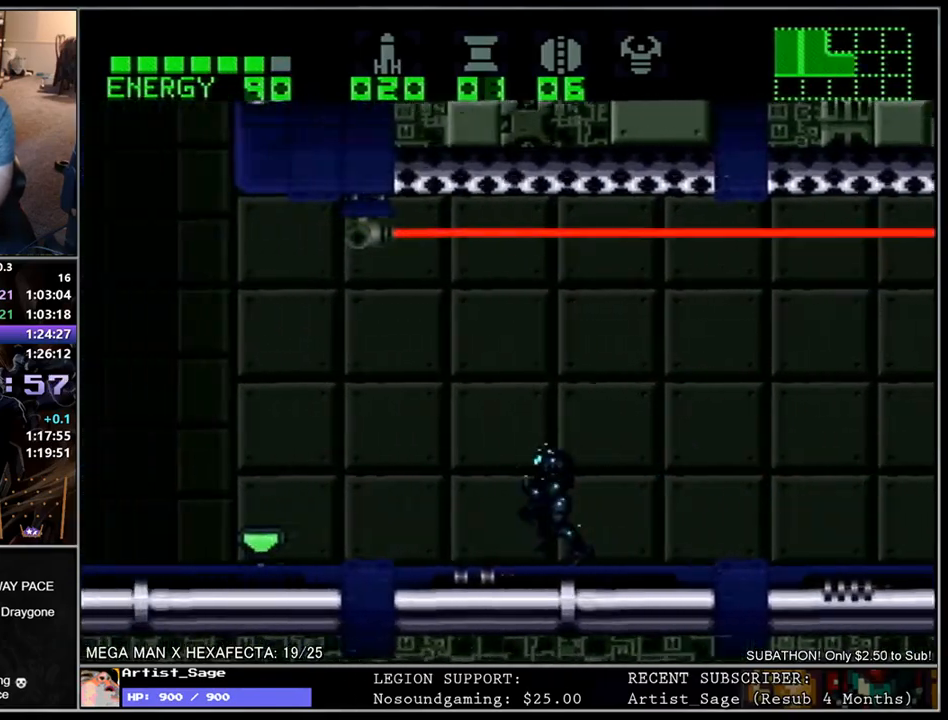
{"buttons": [], "events": [[350, "DPAD_LEFT", "up"], [383, "DPAD_RIGHT", "down"], [450, "DPAD_RIGHT", "up"], [483, "L1", "up"]]}
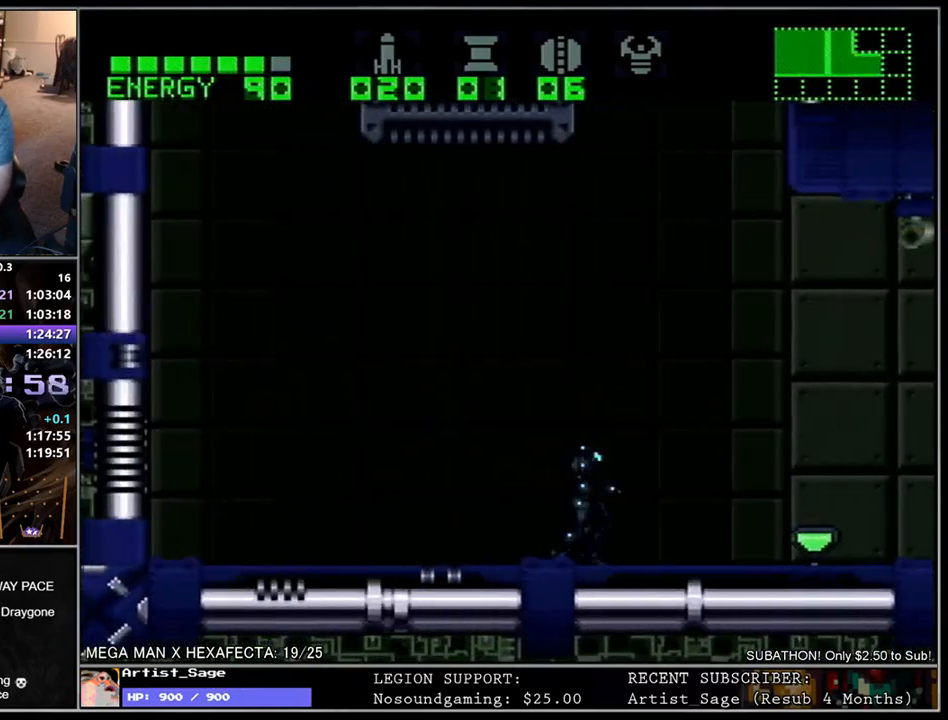
{"buttons": ["L1", "DPAD_RIGHT"], "events": [[83, "DPAD_RIGHT", "down"], [433, "L1", "down"]]}
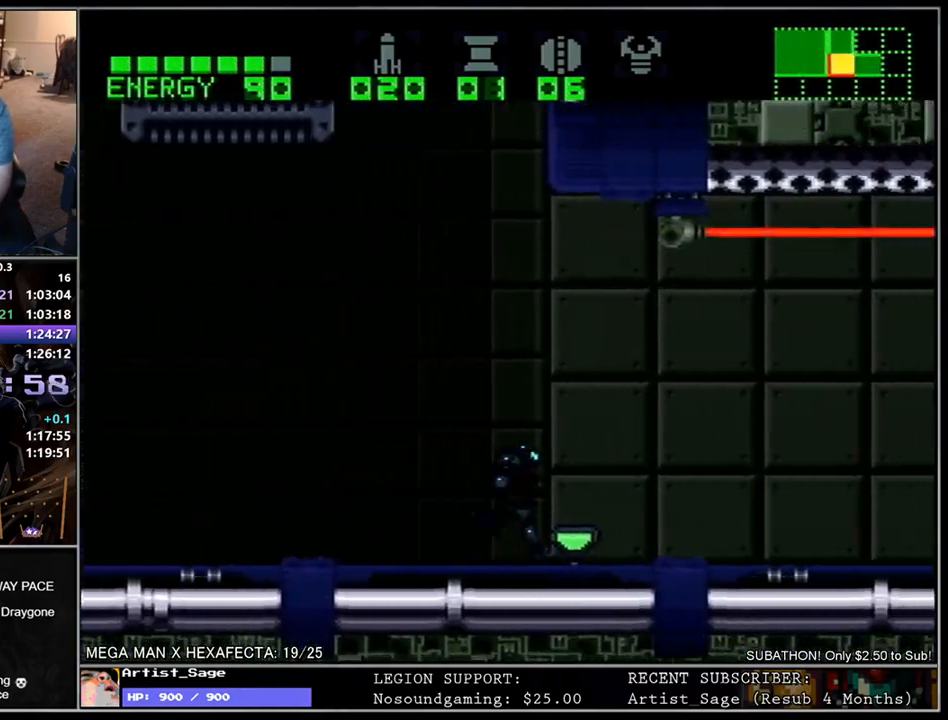
{"buttons": ["L1", "DPAD_RIGHT"], "events": [[150, "L1", "up"], [383, "L1", "down"]]}
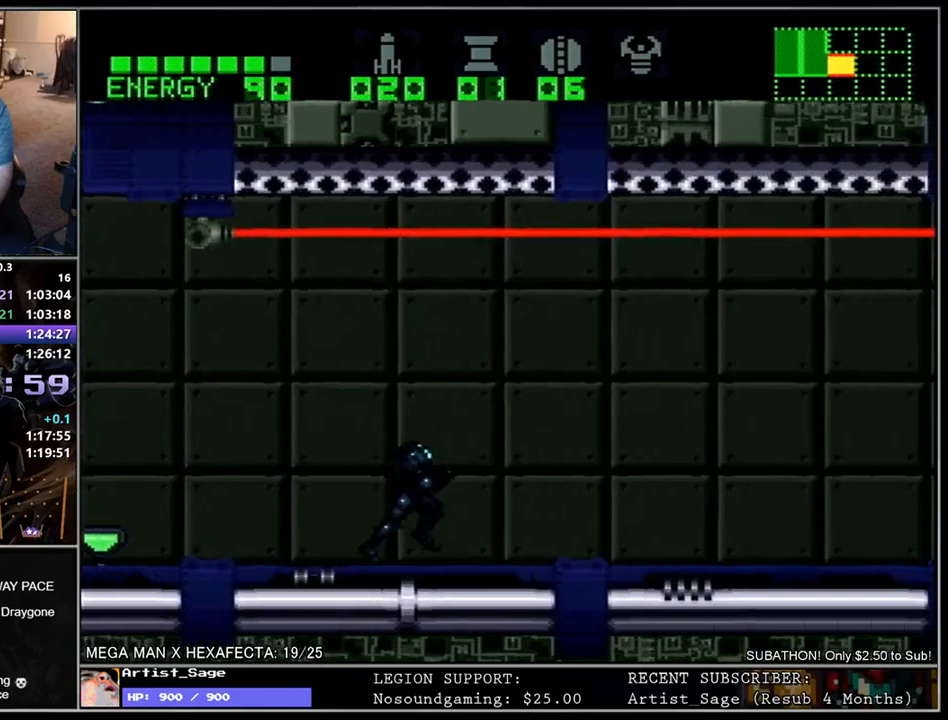
{"buttons": ["L1", "DPAD_RIGHT"], "events": [[50, "L1", "up"], [233, "L1", "down"]]}
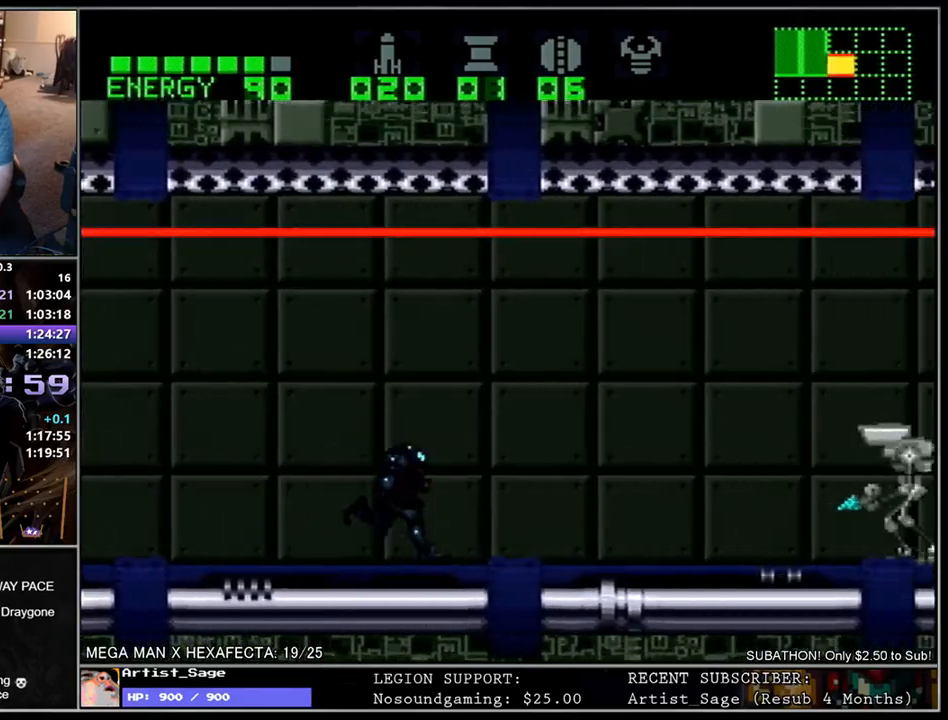
{"buttons": ["L1", "DPAD_LEFT"], "events": [[183, "DPAD_DOWN", "down"], [200, "DPAD_RIGHT", "up"], [267, "DPAD_DOWN", "up"], [267, "DPAD_LEFT", "down"]]}
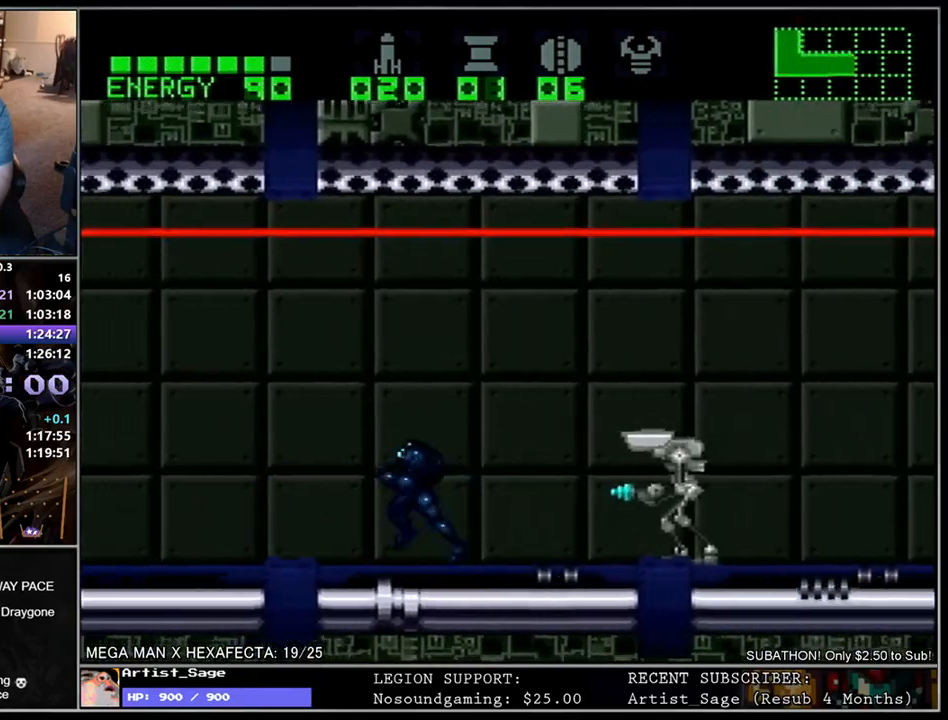
{"buttons": [], "events": [[117, "DPAD_LEFT", "up"], [133, "DPAD_RIGHT", "down"], [233, "DPAD_RIGHT", "up"], [250, "L1", "up"], [267, "B", "down"], [267, "R1", "down"], [417, "B", "up"], [417, "R1", "up"]]}
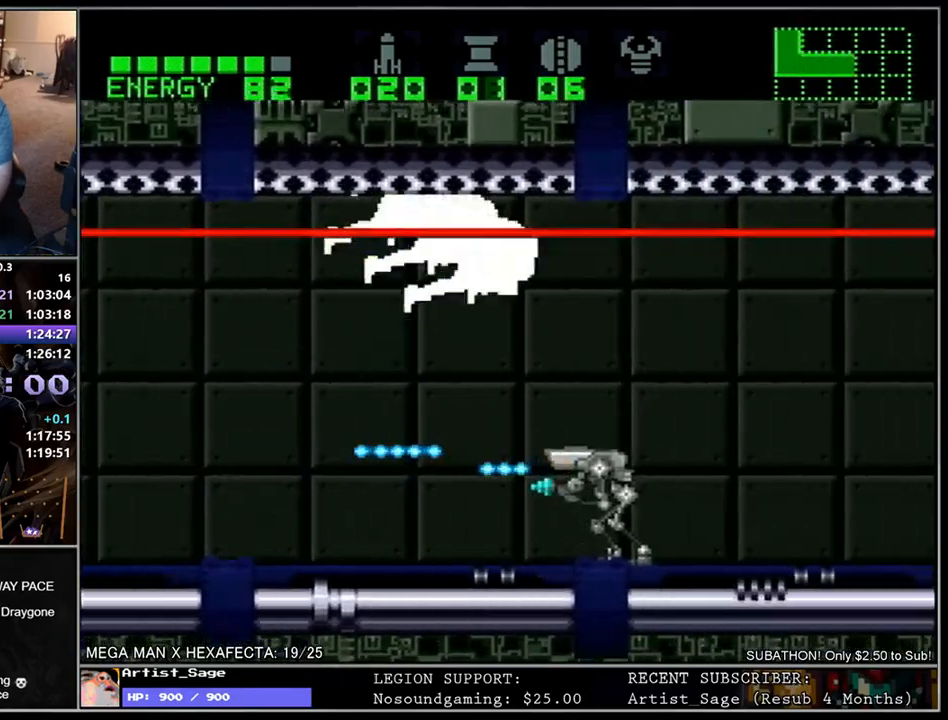
{"buttons": [], "events": []}
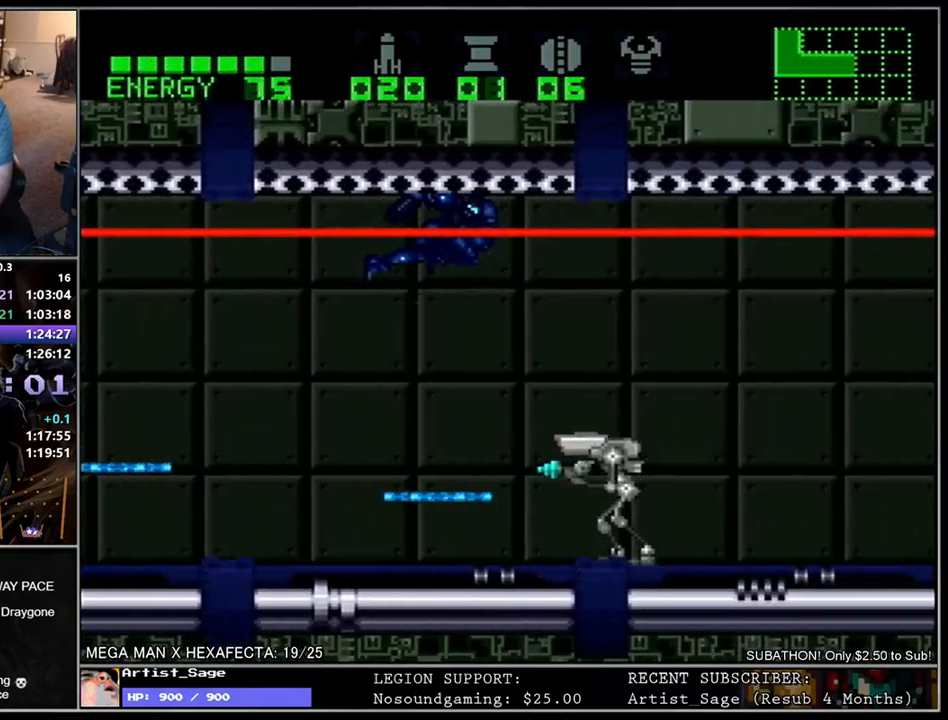
{"buttons": ["DPAD_LEFT"], "events": [[400, "DPAD_LEFT", "down"]]}
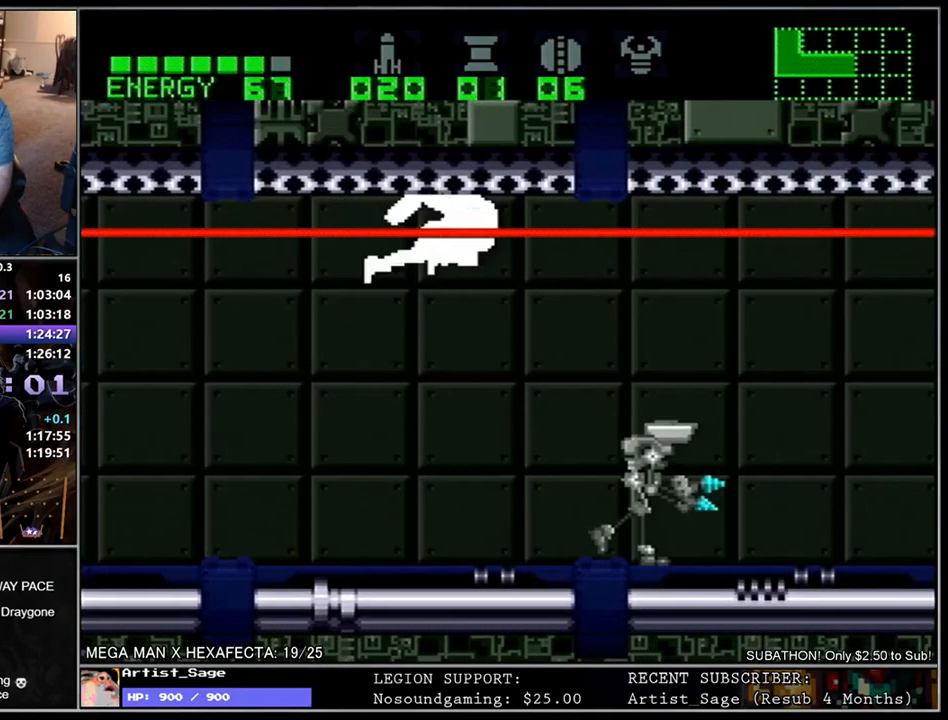
{"buttons": ["L1", "DPAD_LEFT"], "events": [[83, "L1", "down"]]}
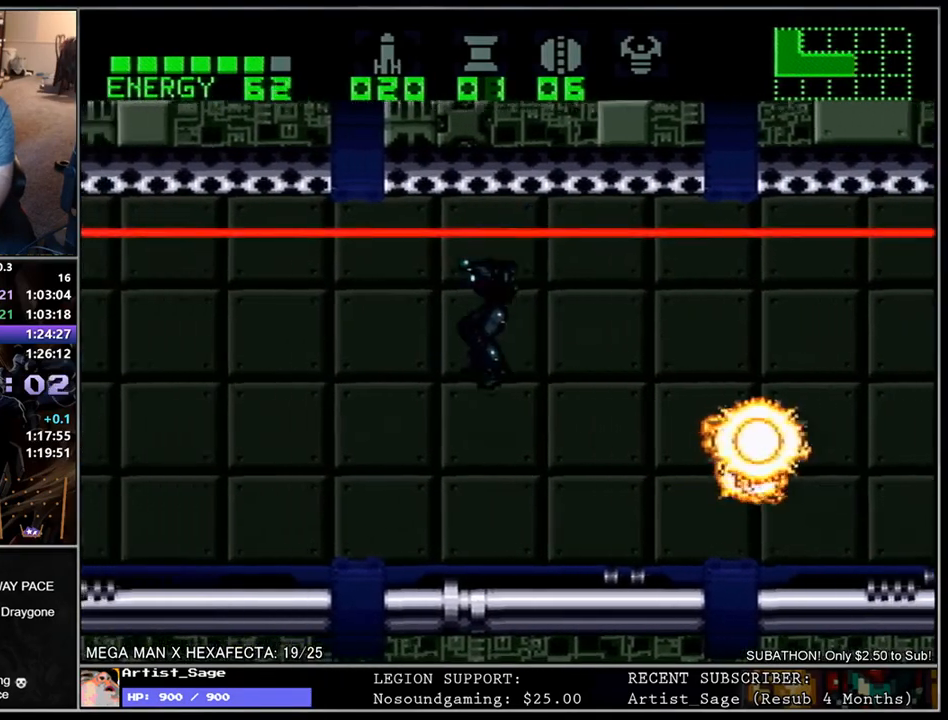
{"buttons": ["L1", "DPAD_LEFT"], "events": []}
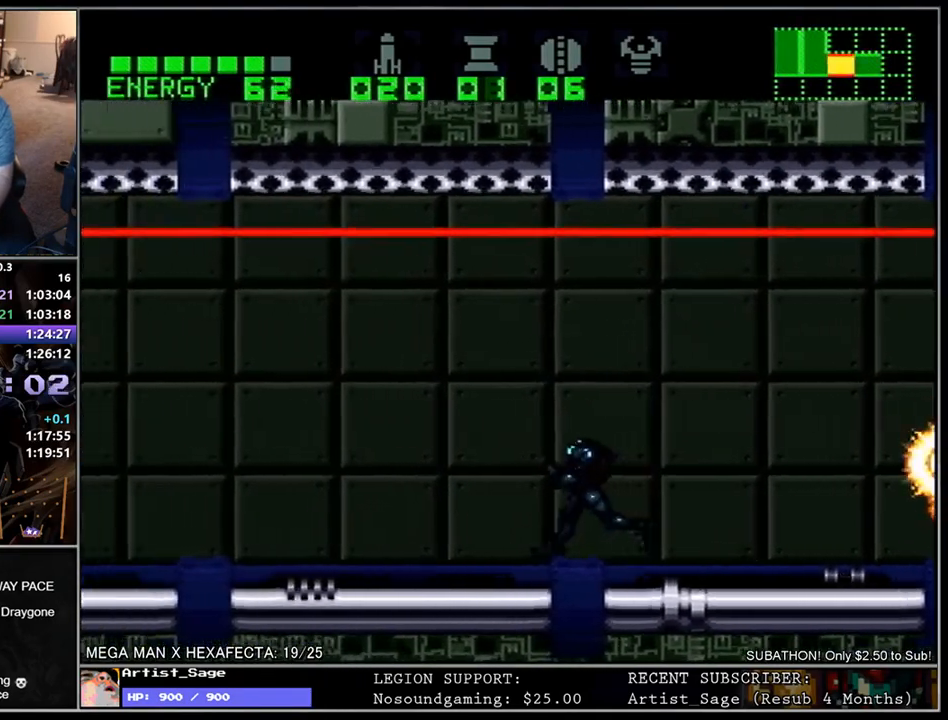
{"buttons": ["DPAD_RIGHT"], "events": [[83, "DPAD_LEFT", "up"], [117, "DPAD_RIGHT", "down"], [200, "DPAD_RIGHT", "up"], [217, "L1", "up"], [317, "DPAD_RIGHT", "down"]]}
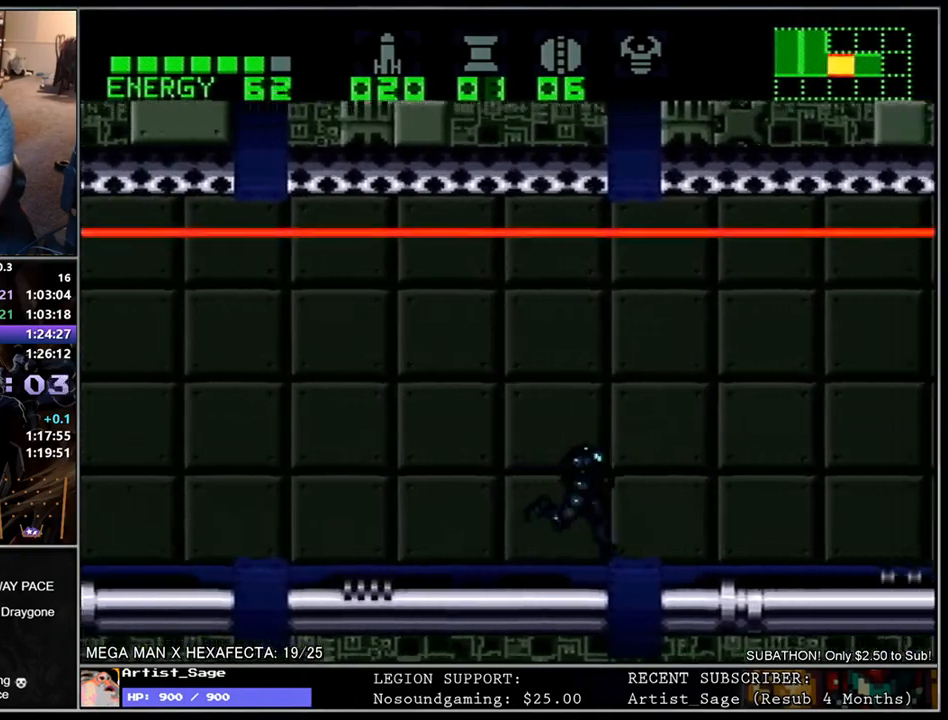
{"buttons": ["DPAD_RIGHT"], "events": [[133, "L1", "down"], [317, "L1", "up"]]}
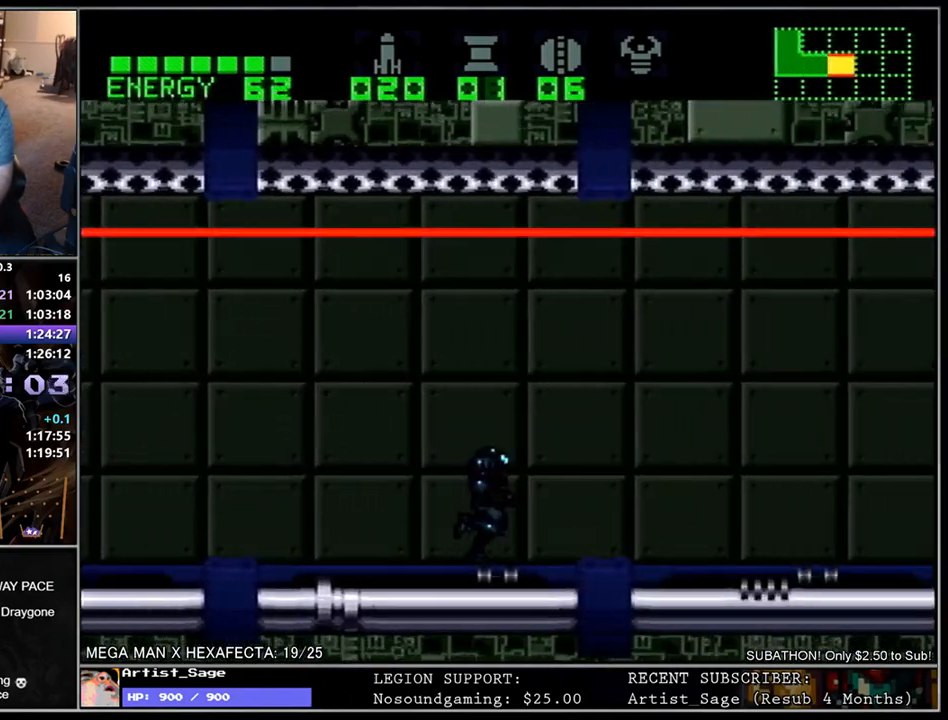
{"buttons": ["L1", "DPAD_RIGHT"], "events": [[50, "L1", "down"], [200, "L1", "up"], [367, "L1", "down"]]}
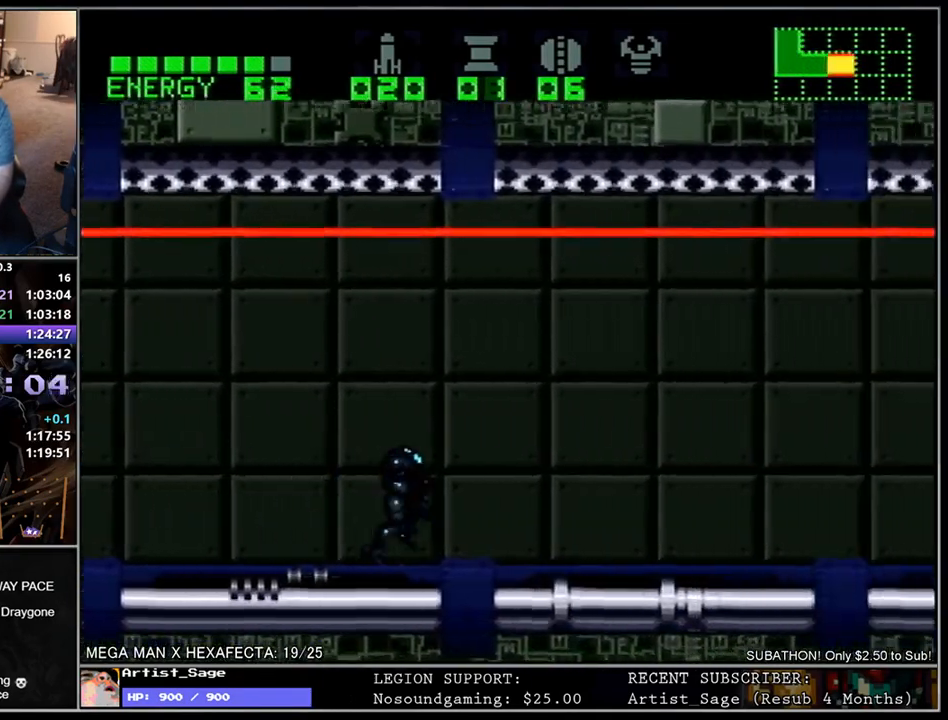
{"buttons": ["L1", "DPAD_LEFT"], "events": [[350, "DPAD_DOWN", "down"], [417, "DPAD_RIGHT", "up"], [450, "DPAD_DOWN", "up"], [450, "DPAD_LEFT", "down"]]}
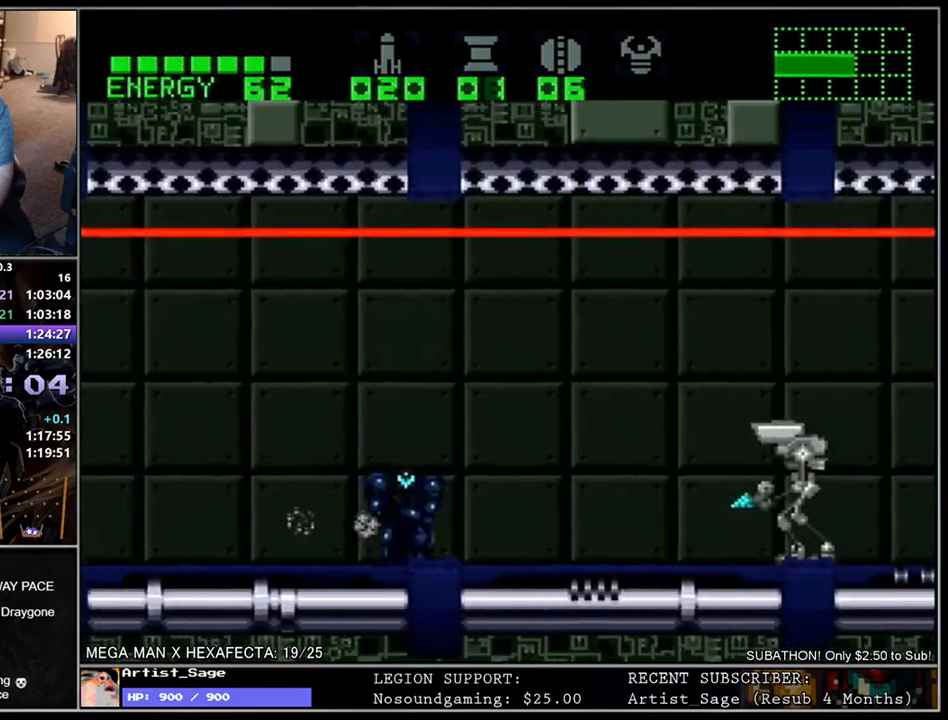
{"buttons": [], "events": [[117, "DPAD_LEFT", "up"], [133, "DPAD_RIGHT", "down"], [250, "DPAD_RIGHT", "up"], [250, "L1", "up"], [267, "B", "down"], [283, "R1", "down"], [400, "R1", "up"], [433, "B", "up"]]}
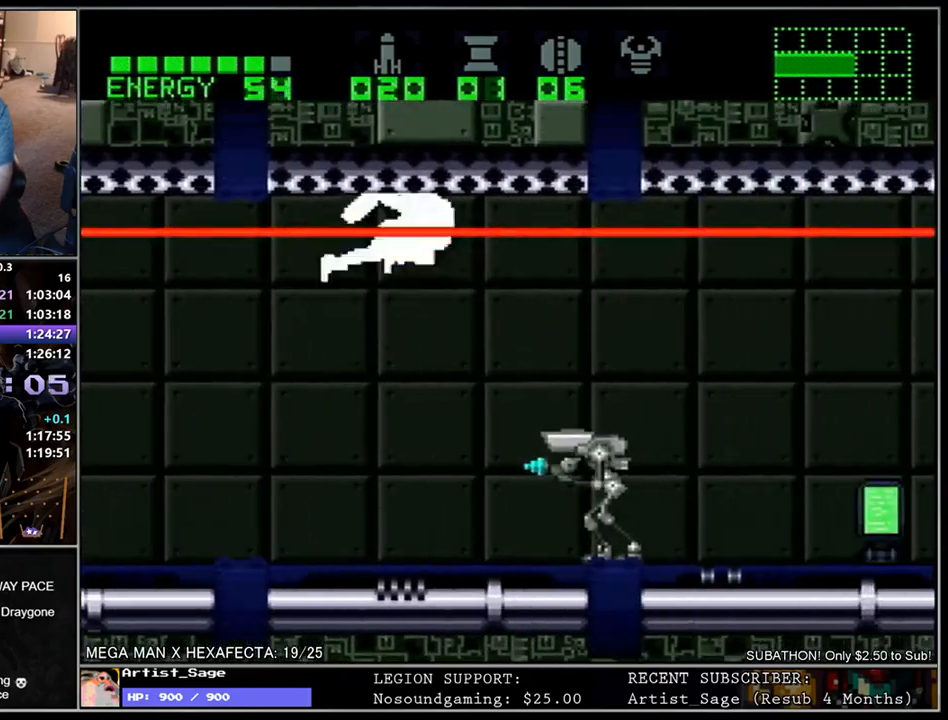
{"buttons": [], "events": []}
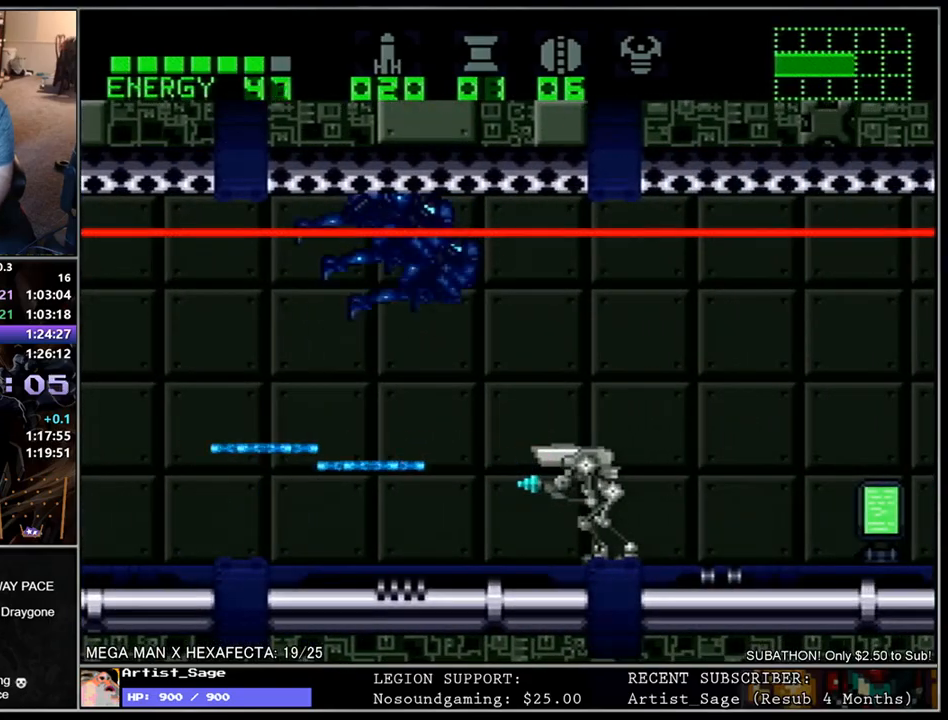
{"buttons": ["DPAD_LEFT"], "events": [[417, "DPAD_LEFT", "down"]]}
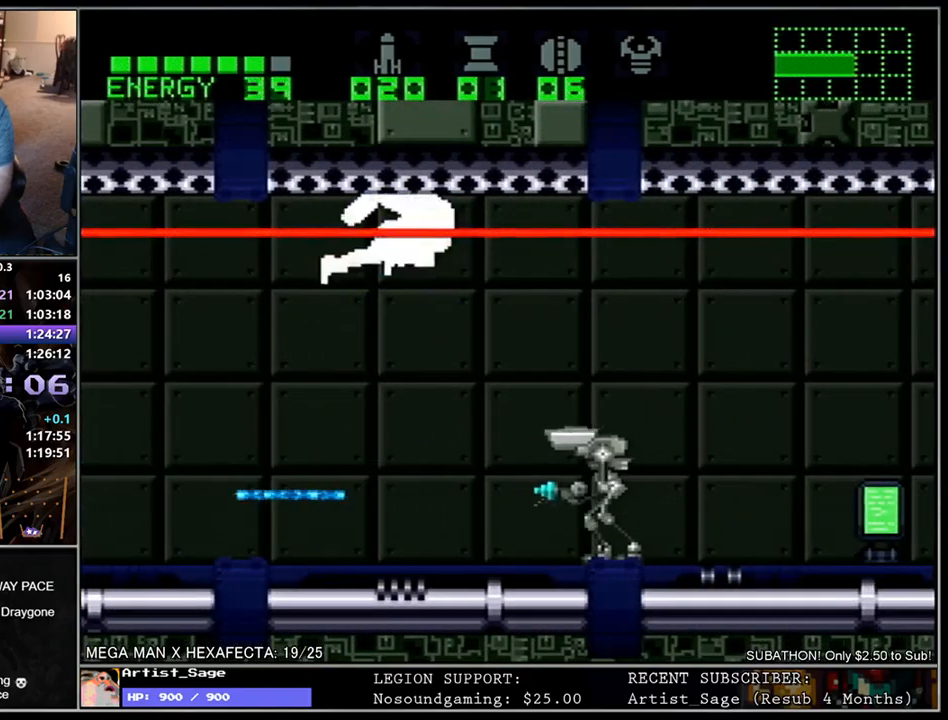
{"buttons": ["L1", "DPAD_LEFT"], "events": [[50, "L1", "down"]]}
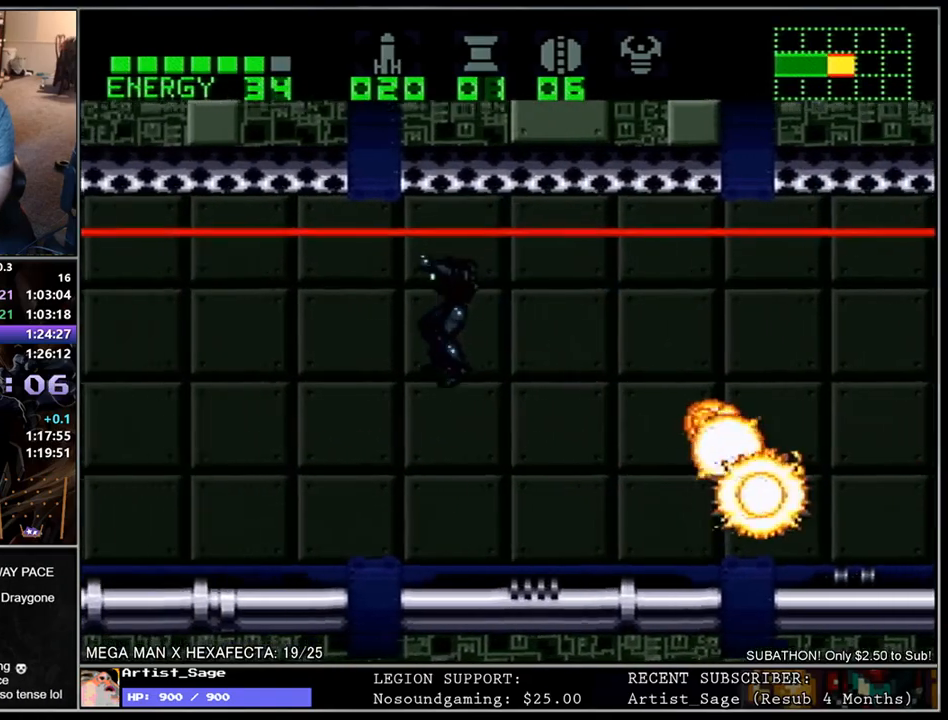
{"buttons": ["L1"], "events": [[500, "DPAD_LEFT", "up"]]}
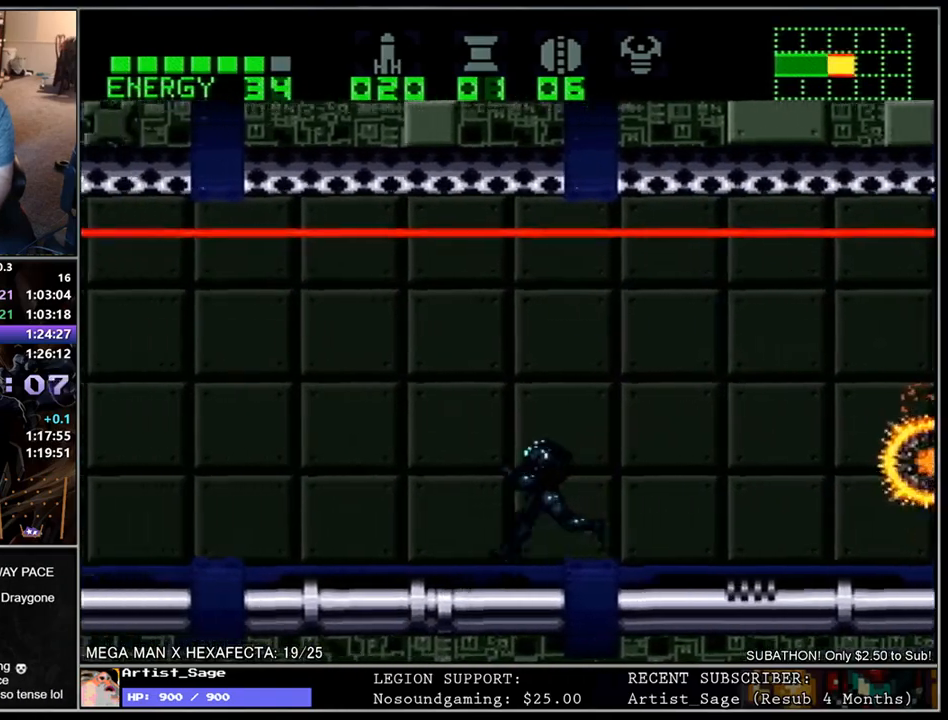
{"buttons": ["DPAD_RIGHT"], "events": [[33, "DPAD_RIGHT", "down"], [117, "DPAD_RIGHT", "up"], [133, "L1", "up"], [233, "DPAD_RIGHT", "down"]]}
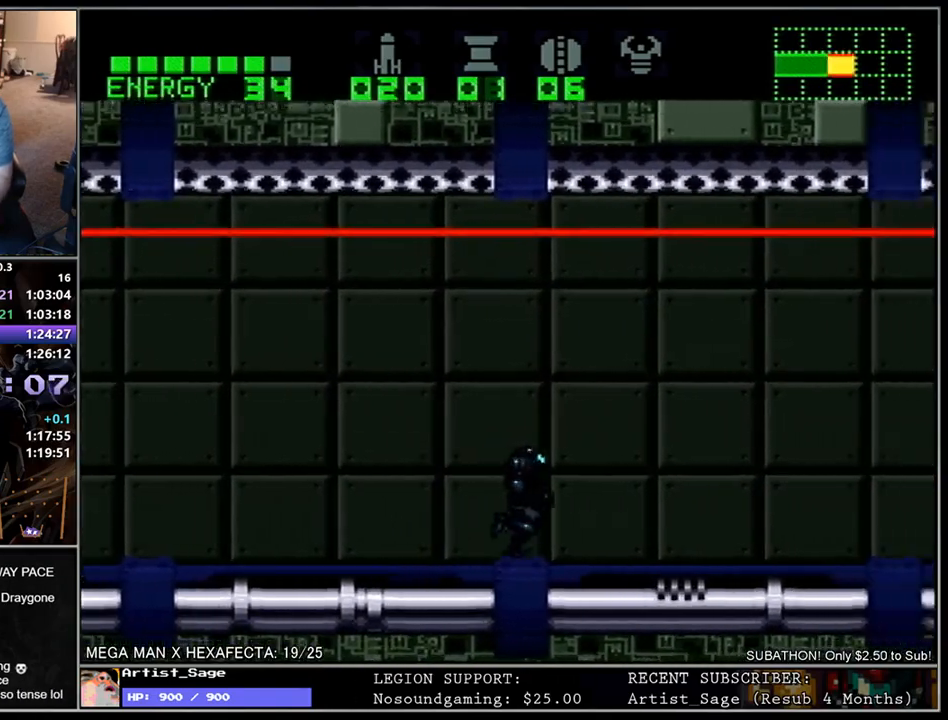
{"buttons": ["DPAD_RIGHT"], "events": [[67, "L1", "down"], [267, "L1", "up"]]}
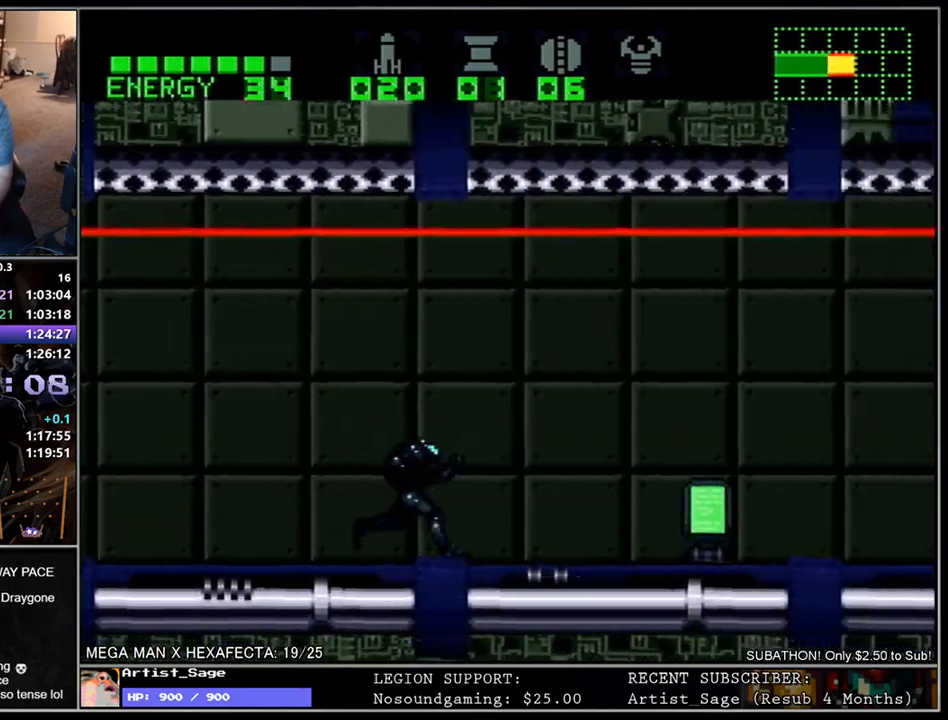
{"buttons": ["L1", "DPAD_RIGHT"], "events": [[17, "L1", "down"], [150, "L1", "up"], [333, "L1", "down"]]}
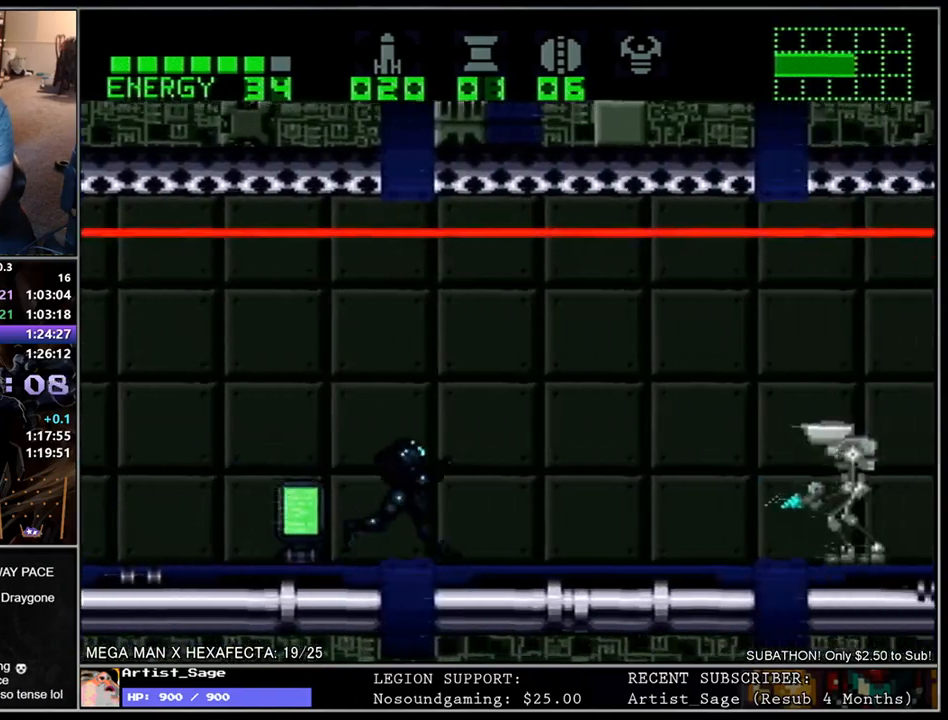
{"buttons": ["L1", "DPAD_LEFT"], "events": [[233, "DPAD_DOWN", "down"], [333, "DPAD_RIGHT", "up"], [367, "DPAD_DOWN", "up"], [367, "DPAD_LEFT", "down"]]}
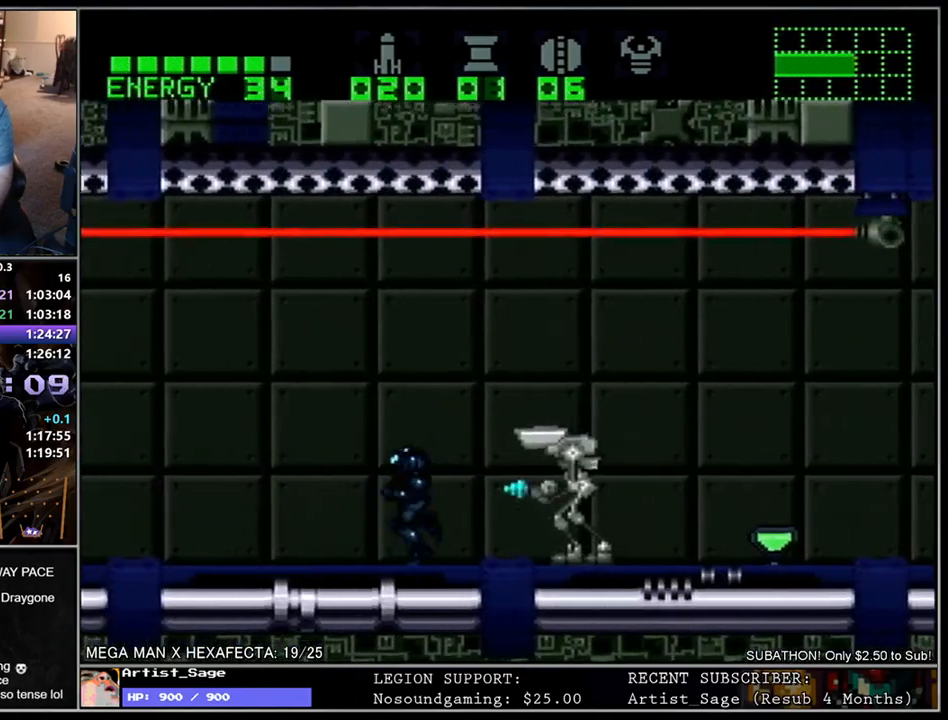
{"buttons": ["B", "R1"], "events": [[283, "DPAD_LEFT", "up"], [300, "DPAD_RIGHT", "down"], [383, "DPAD_RIGHT", "up"], [400, "L1", "up"], [417, "B", "down"], [417, "R1", "down"]]}
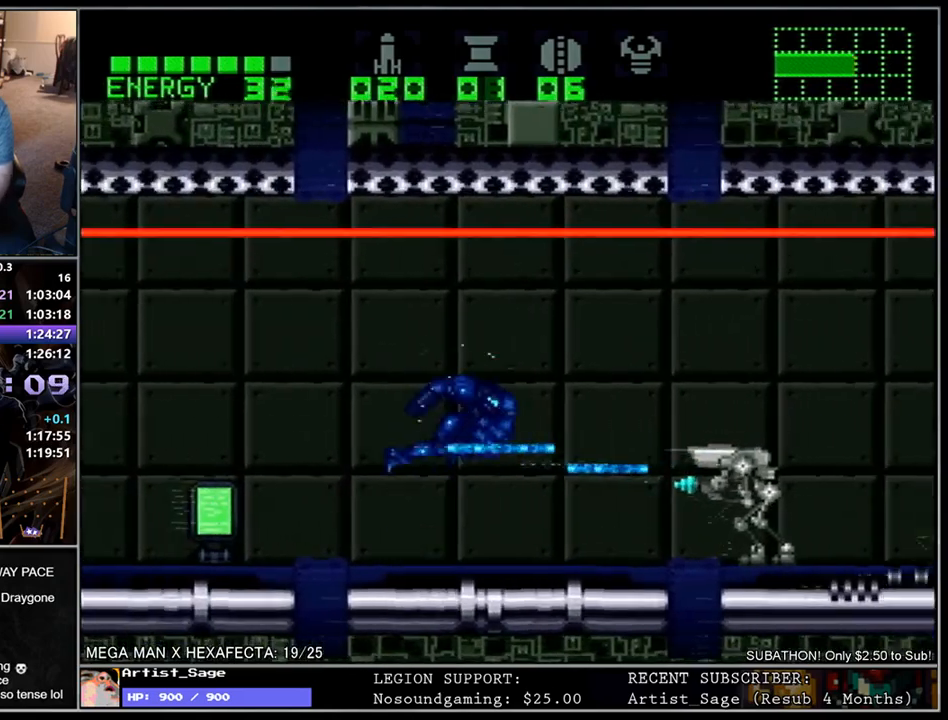
{"buttons": [], "events": [[33, "R1", "up"], [50, "B", "up"]]}
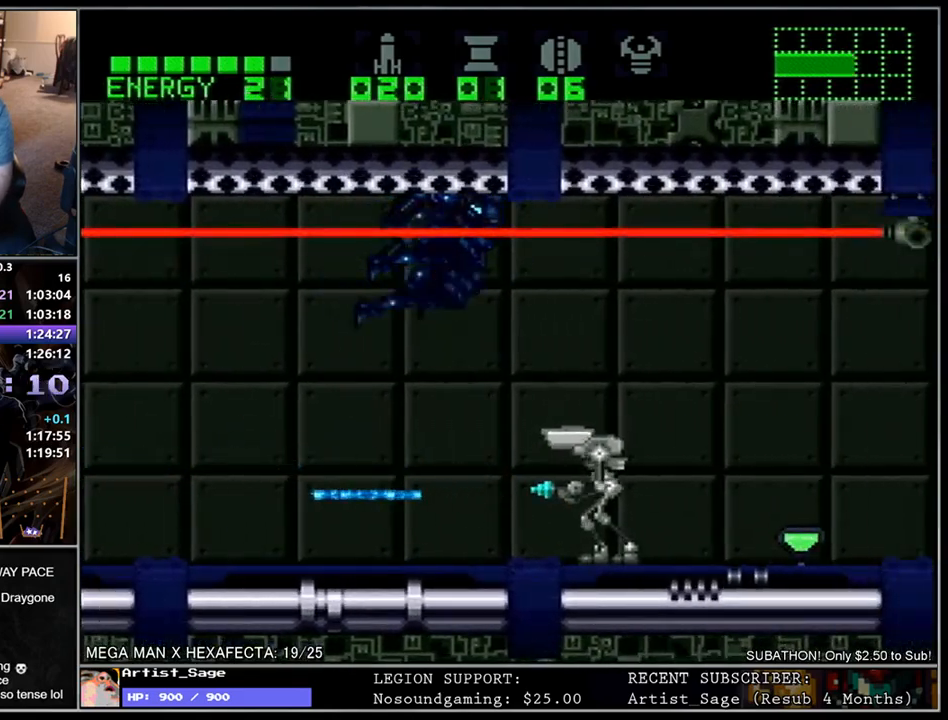
{"buttons": [], "events": []}